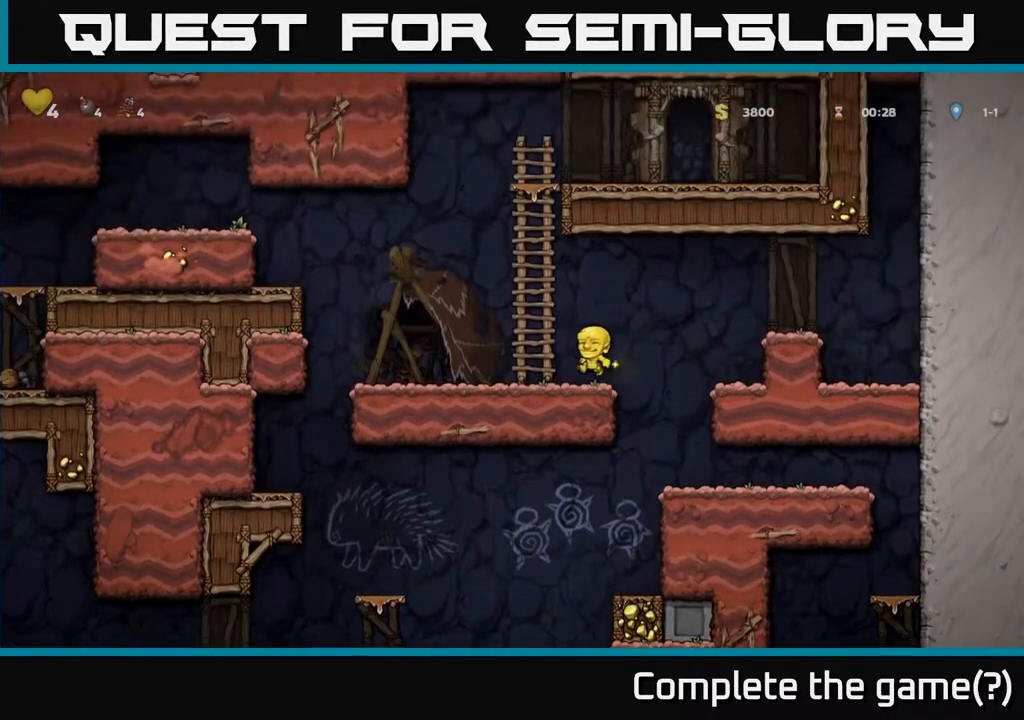
Gameplay with a controller (Xbox layout); each line is a JSON object with the inputs held at the frame after it. "events" lists button and stick changes between this image and that frame as [ms after this image, input, new state], when the widget could be followed in between. Not read: right_stick.
{"buttons": ["A"], "left_stick": "left", "events": [[350, "A", "down"]]}
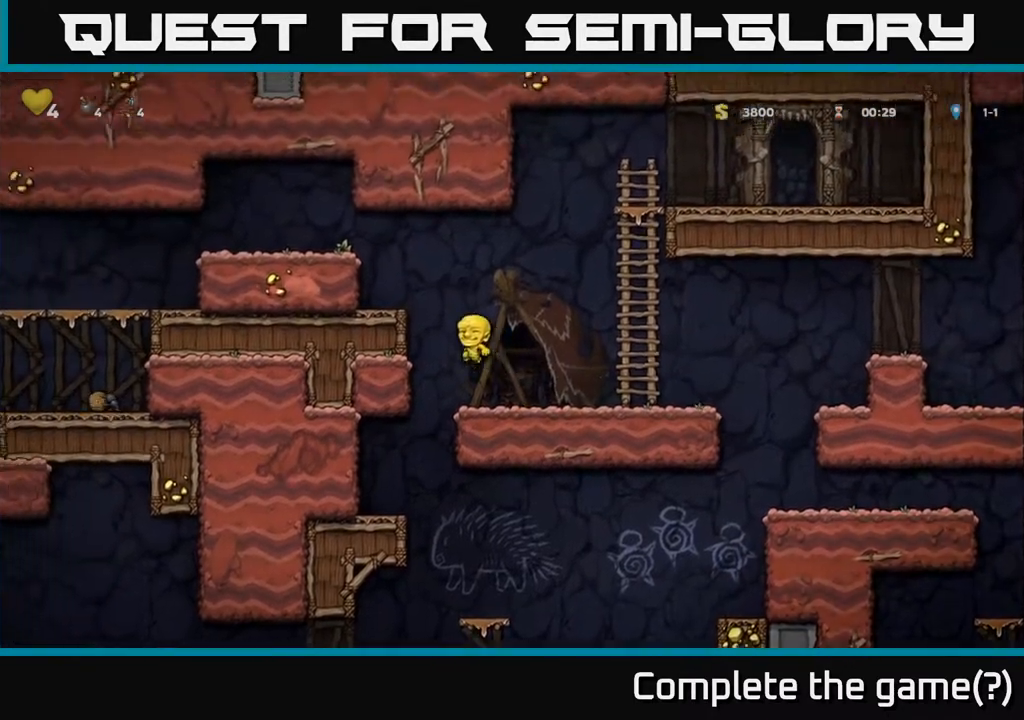
{"buttons": [], "left_stick": "center", "events": [[67, "A", "up"], [250, "A", "down"], [417, "A", "up"], [483, "left_stick", "center"]]}
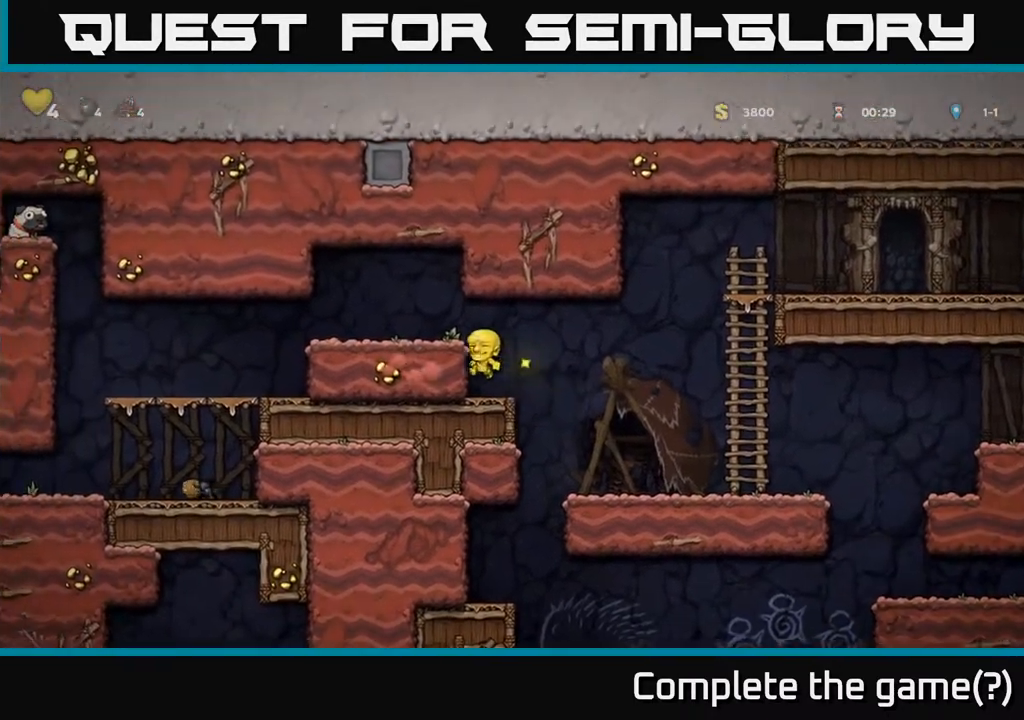
{"buttons": [], "left_stick": "left", "events": [[133, "A", "down"], [233, "X", "down"], [250, "left_stick", "left"], [367, "X", "up"], [433, "A", "up"]]}
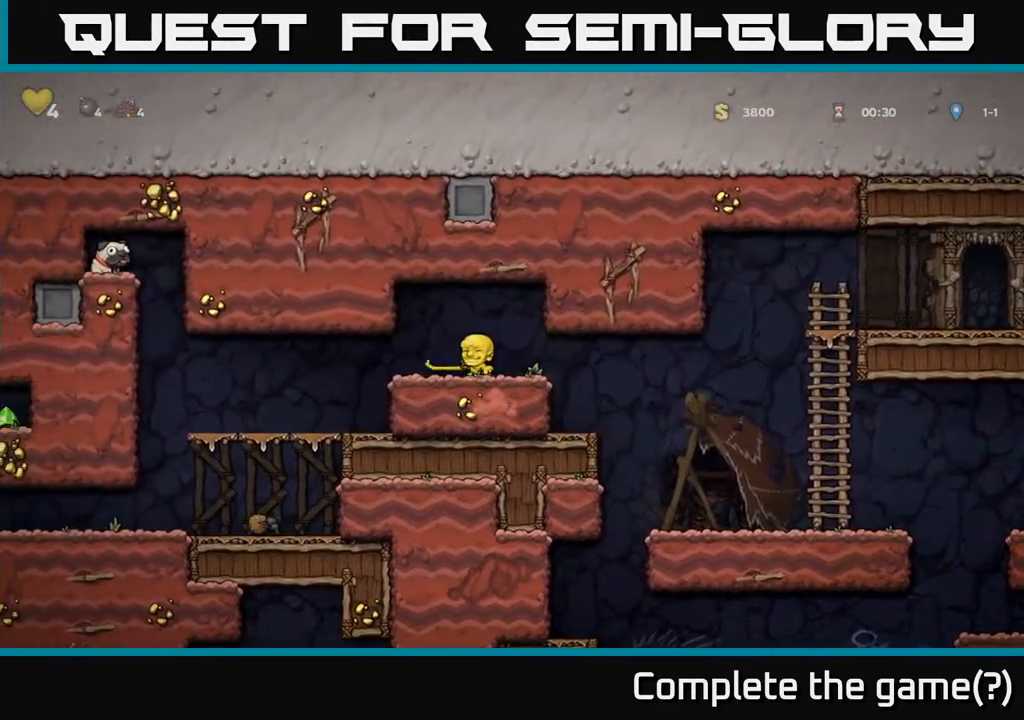
{"buttons": [], "left_stick": "center", "events": [[367, "left_stick", "center"]]}
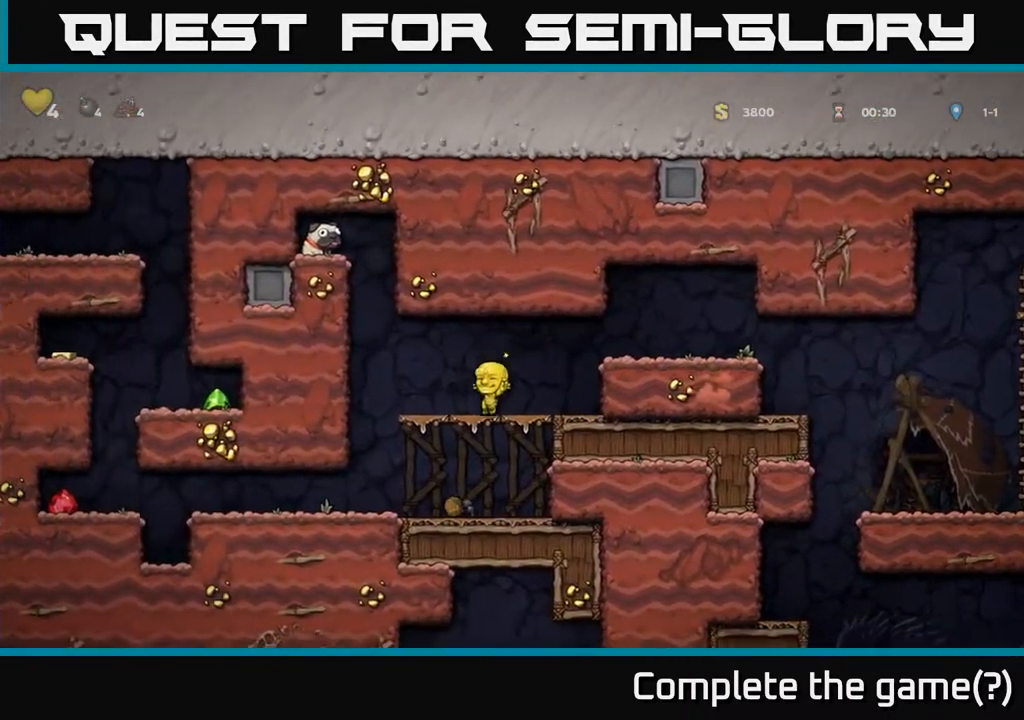
{"buttons": ["A", "R1"], "left_stick": "up", "events": [[67, "left_stick", "left"], [350, "A", "down"], [417, "left_stick", "up"], [433, "R1", "down"]]}
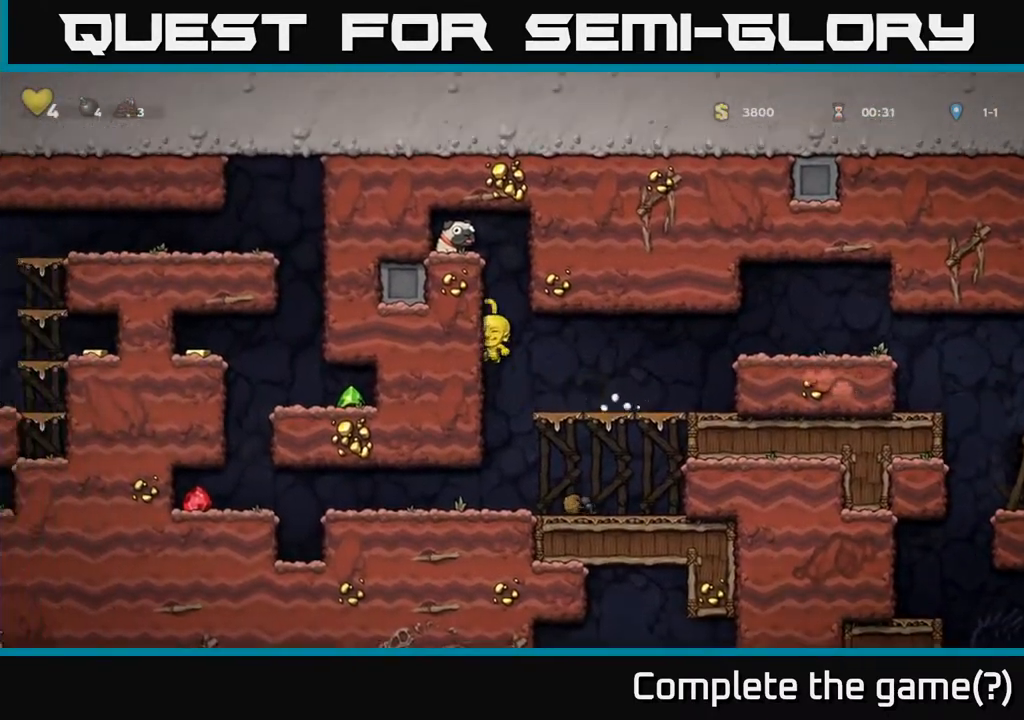
{"buttons": [], "left_stick": "left", "events": [[50, "R1", "up"], [67, "A", "up"], [67, "left_stick", "center"], [350, "left_stick", "down-right"], [467, "left_stick", "left"]]}
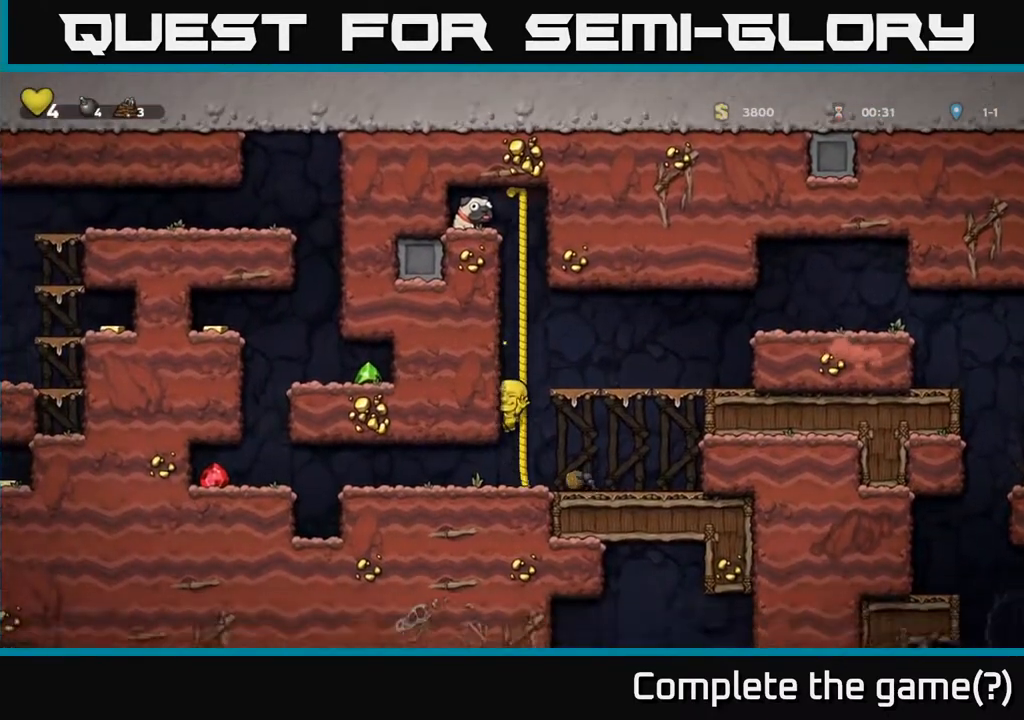
{"buttons": [], "left_stick": "left", "events": []}
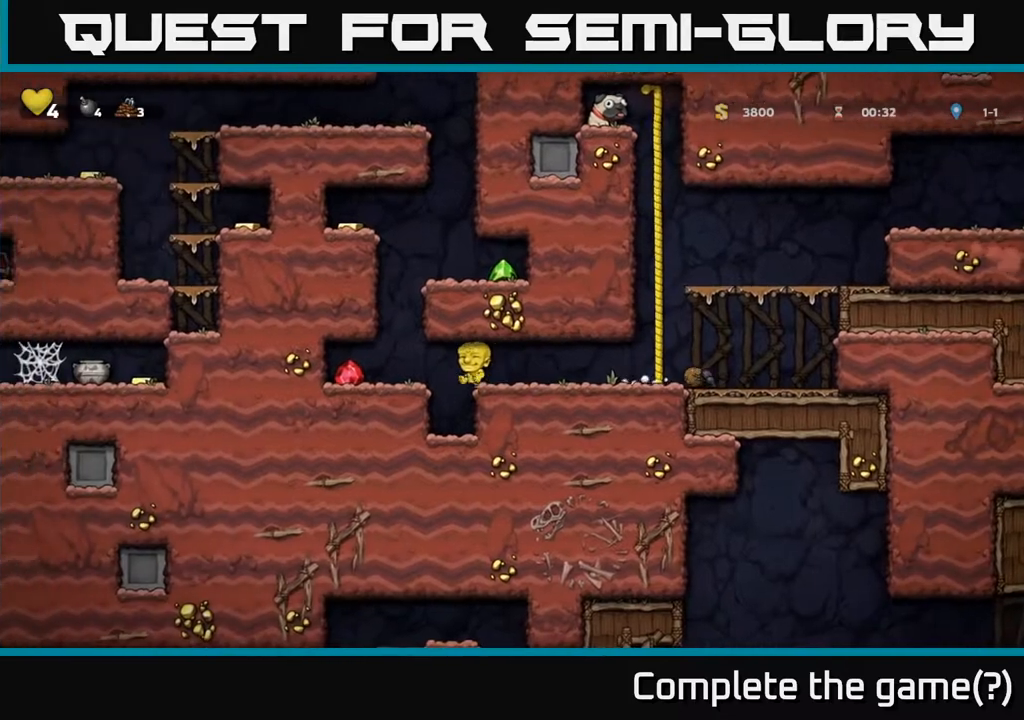
{"buttons": ["A"], "left_stick": "right", "events": [[300, "left_stick", "right"], [467, "A", "down"]]}
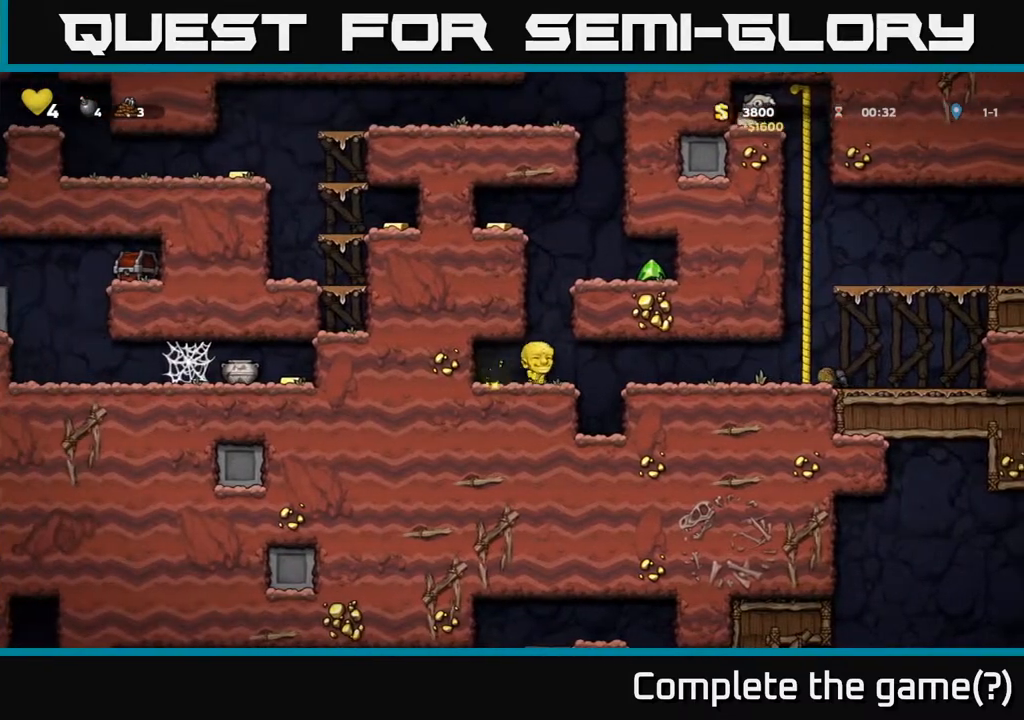
{"buttons": ["A"], "left_stick": "right", "events": [[50, "left_stick", "left"], [183, "left_stick", "right"], [200, "A", "up"], [417, "A", "down"]]}
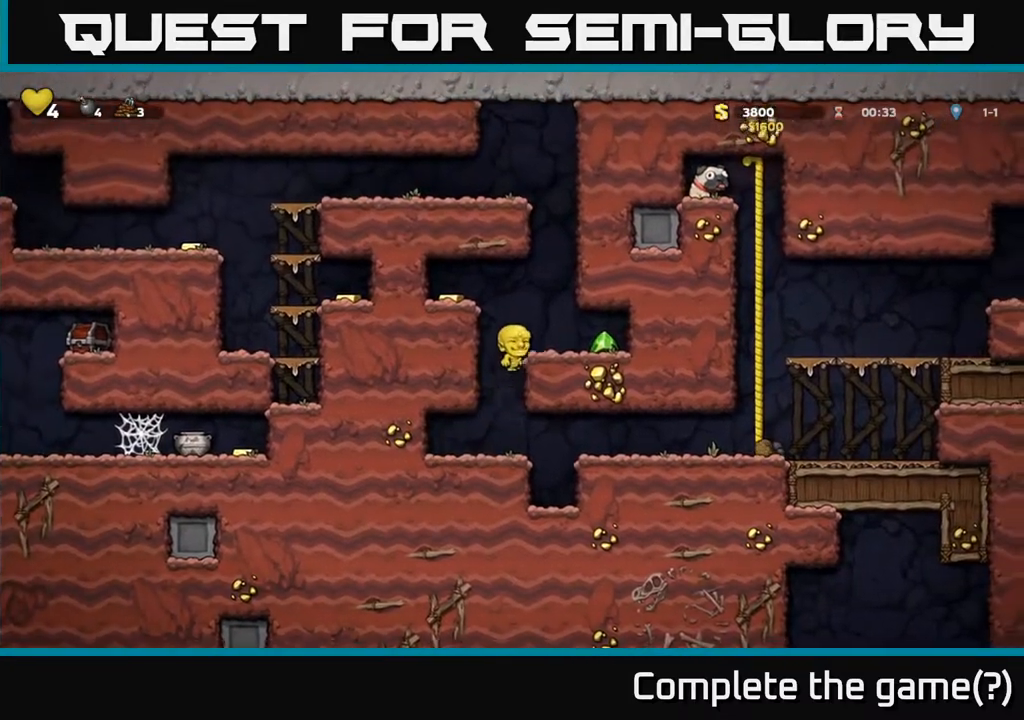
{"buttons": [], "left_stick": "left", "events": [[50, "A", "up"], [283, "left_stick", "left"]]}
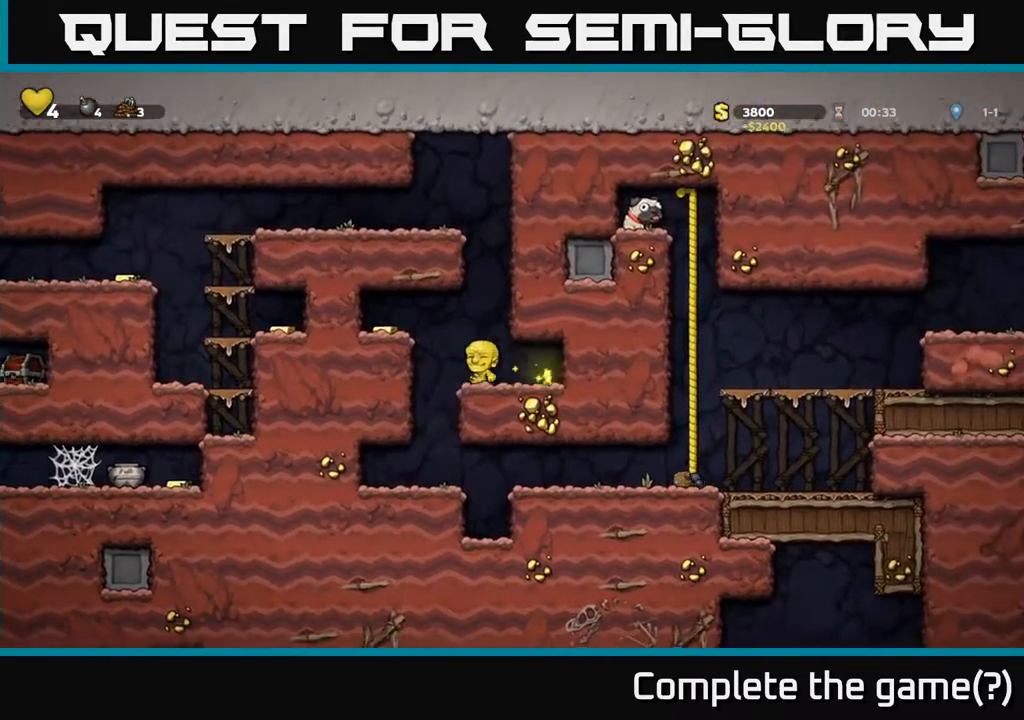
{"buttons": [], "left_stick": "right", "events": [[17, "A", "down"], [150, "A", "up"], [417, "left_stick", "center"], [483, "left_stick", "right"]]}
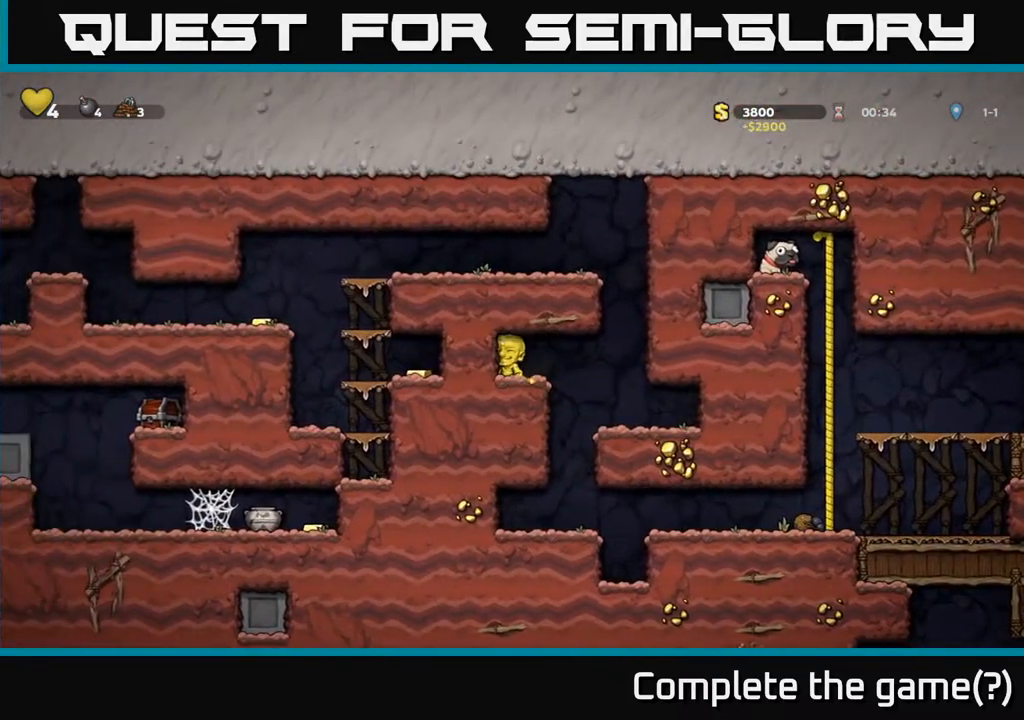
{"buttons": ["A"], "left_stick": "left", "events": [[283, "A", "down"], [350, "left_stick", "left"]]}
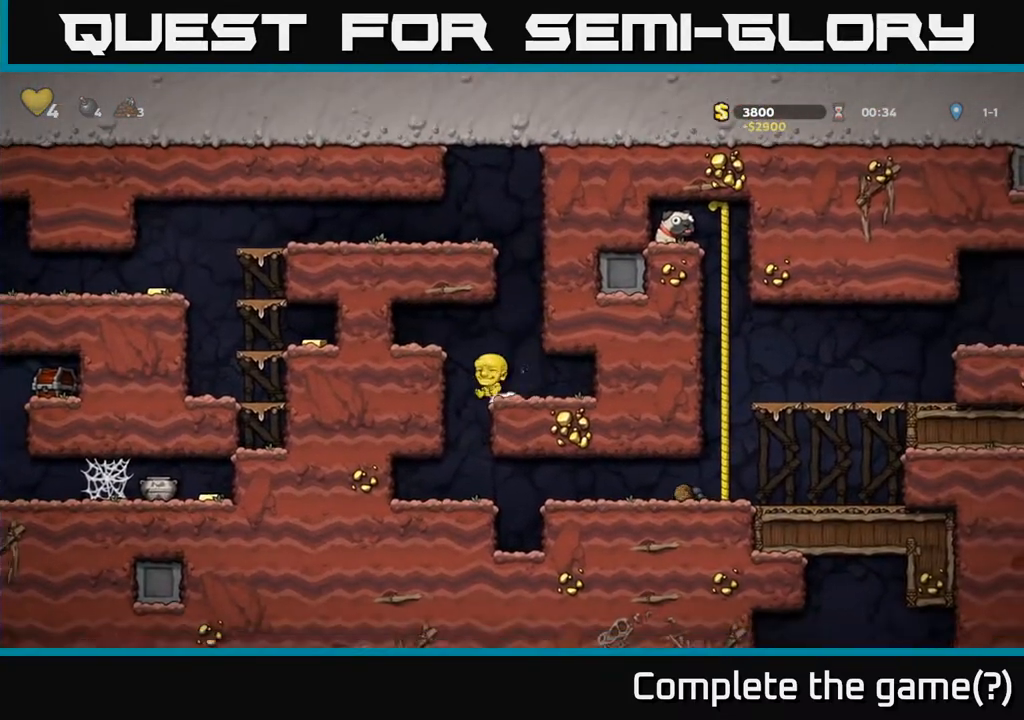
{"buttons": [], "left_stick": "center", "events": [[67, "A", "up"], [83, "left_stick", "right"], [117, "A", "down"], [267, "left_stick", "up-right"], [300, "A", "up"], [467, "left_stick", "center"]]}
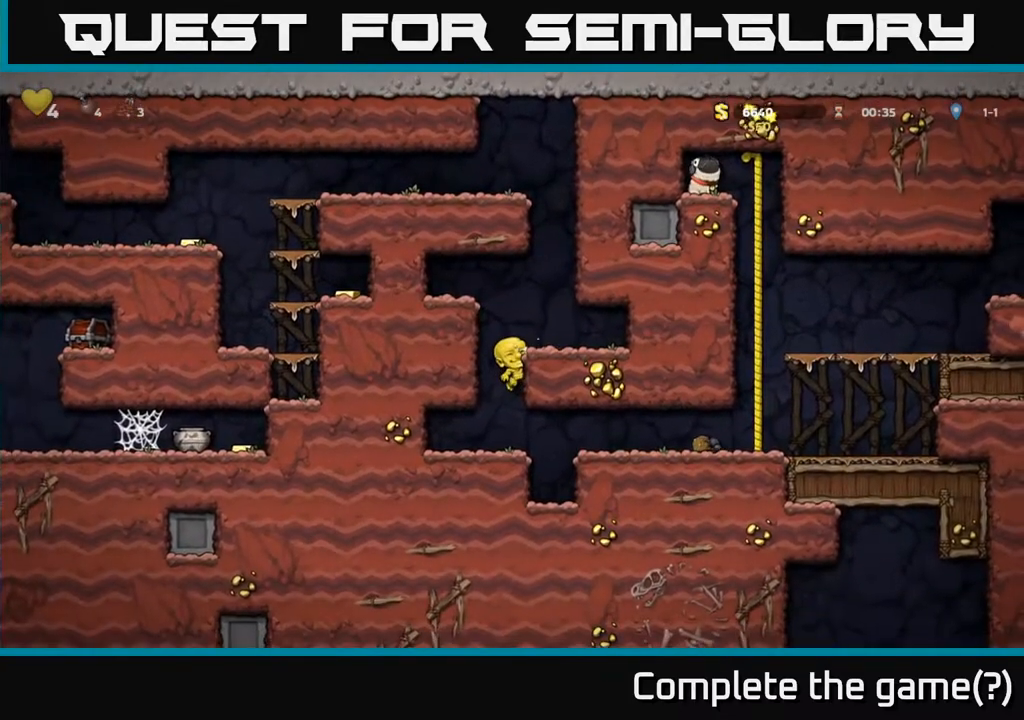
{"buttons": ["A"], "left_stick": "left", "events": [[17, "A", "down"], [17, "left_stick", "right"], [100, "A", "up"], [217, "left_stick", "center"], [300, "left_stick", "left"], [383, "A", "down"]]}
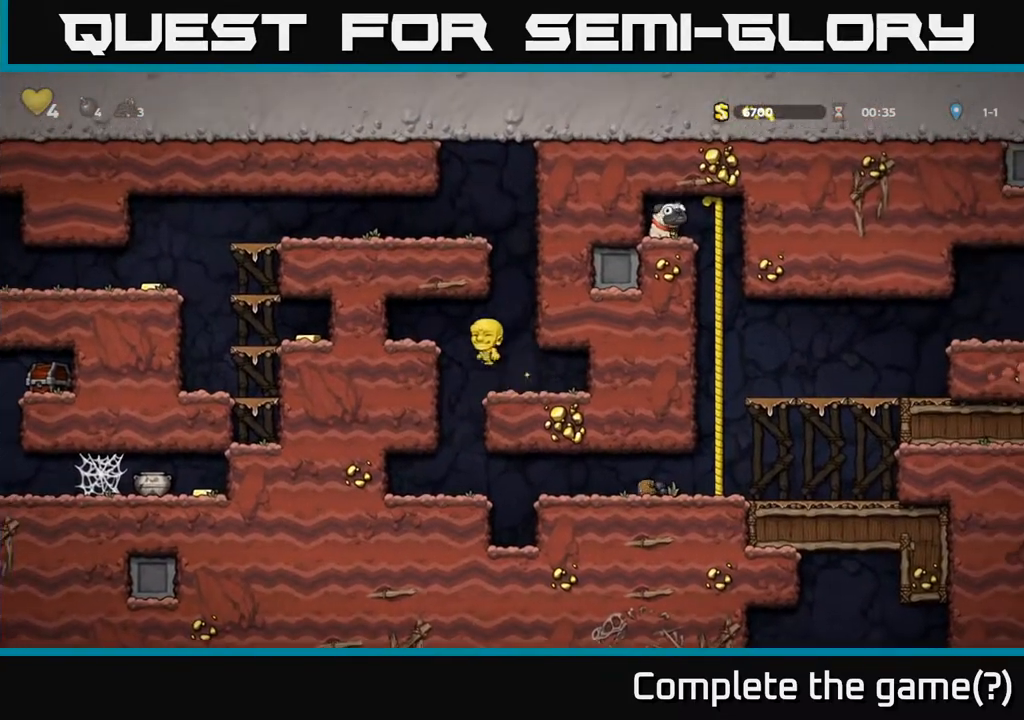
{"buttons": [], "left_stick": "right", "events": [[50, "A", "up"], [300, "left_stick", "center"], [450, "left_stick", "right"]]}
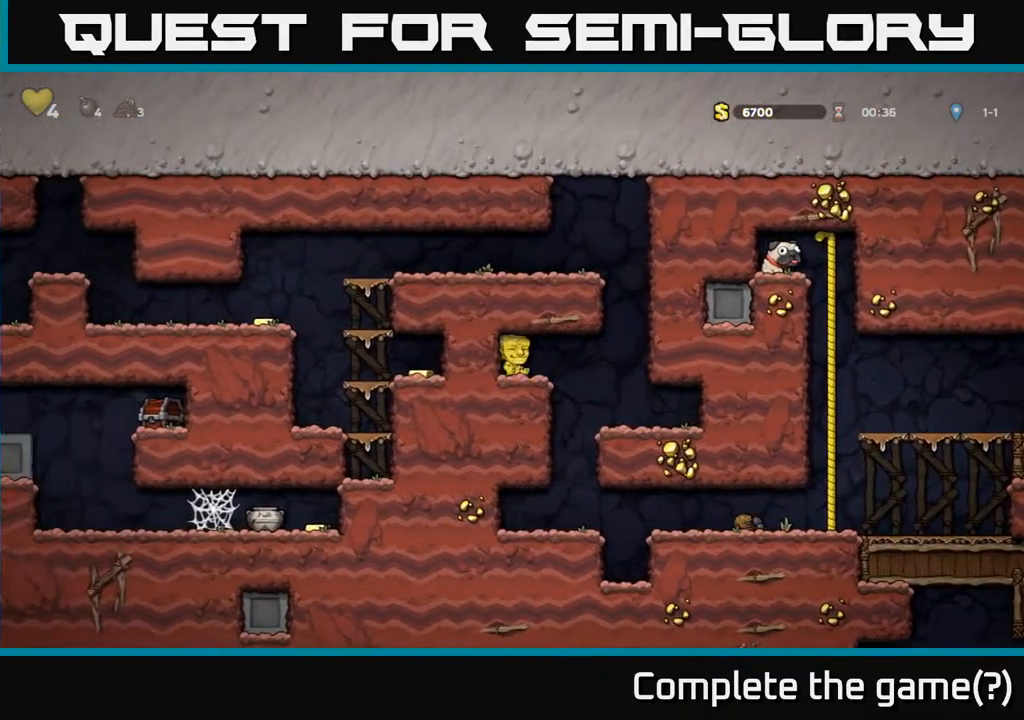
{"buttons": ["A"], "left_stick": "left", "events": [[200, "A", "down"], [267, "left_stick", "left"]]}
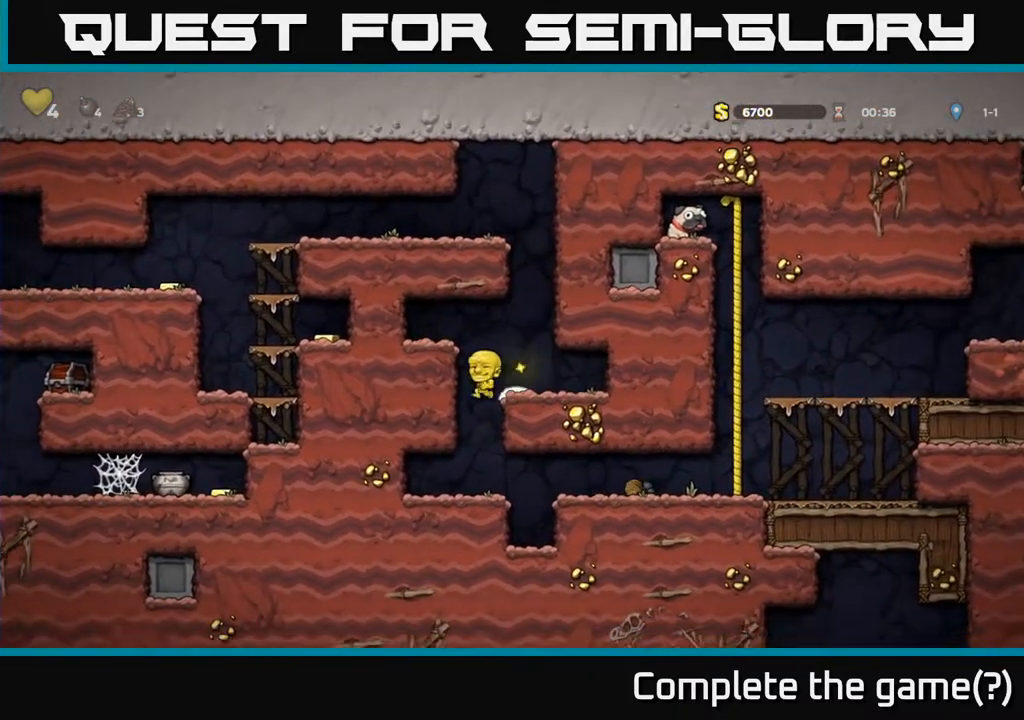
{"buttons": ["A"], "left_stick": "right", "events": [[50, "A", "up"], [50, "left_stick", "right"], [83, "A", "down"], [250, "A", "up"], [433, "A", "down"]]}
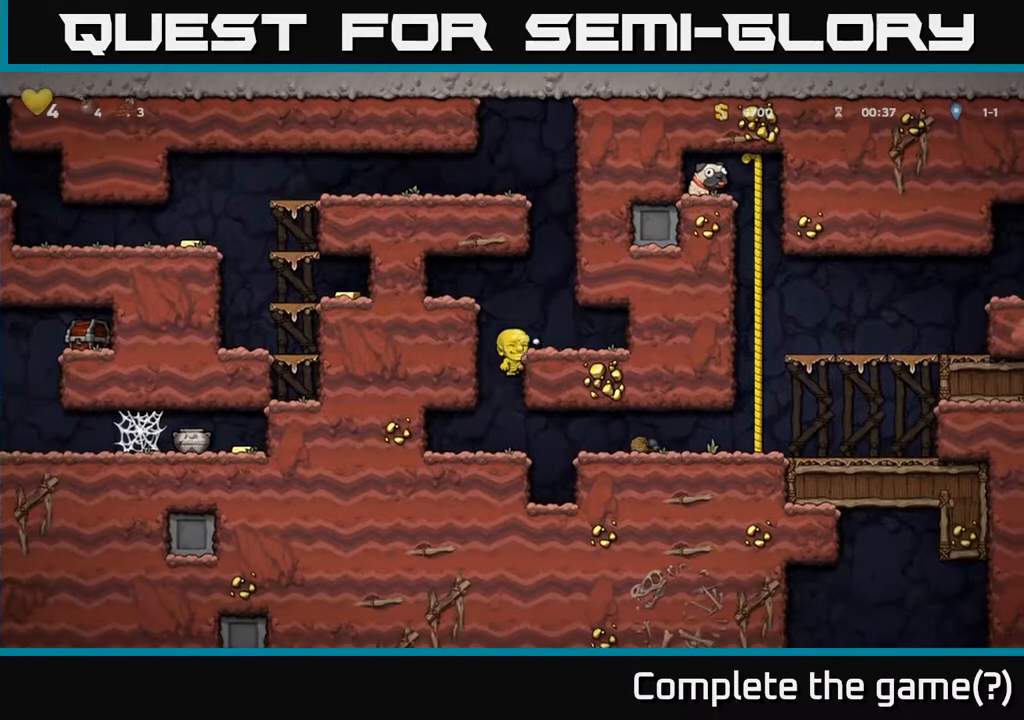
{"buttons": [], "left_stick": "left", "events": [[33, "A", "up"], [150, "left_stick", "center"], [233, "left_stick", "left"], [350, "A", "down"], [500, "A", "up"]]}
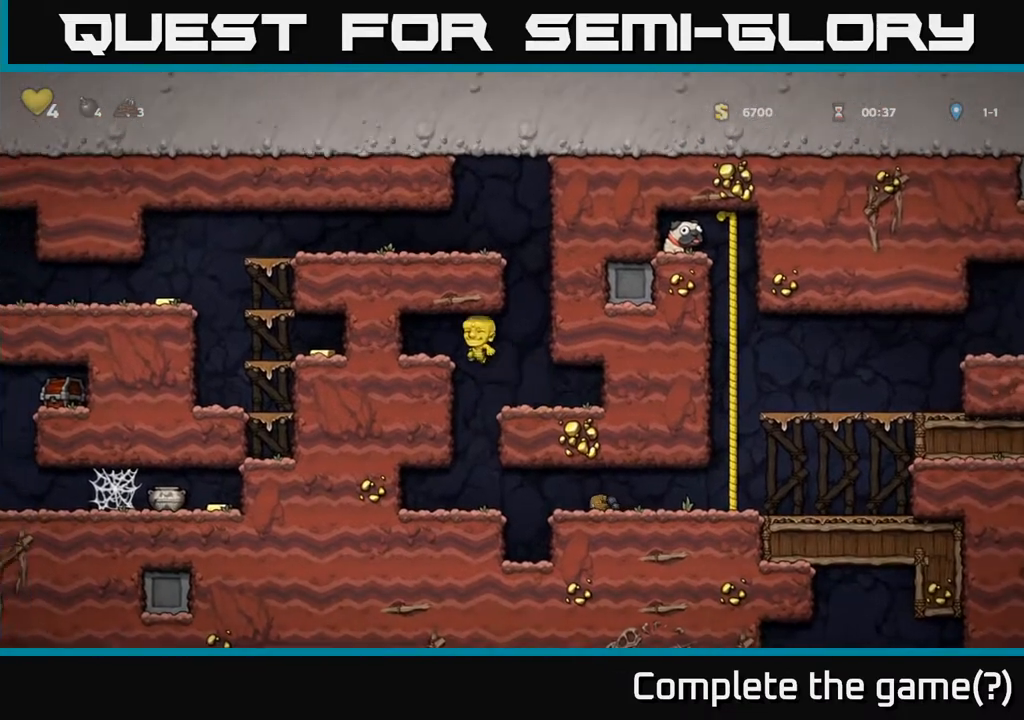
{"buttons": [], "left_stick": "right", "events": [[200, "left_stick", "center"], [400, "left_stick", "right"]]}
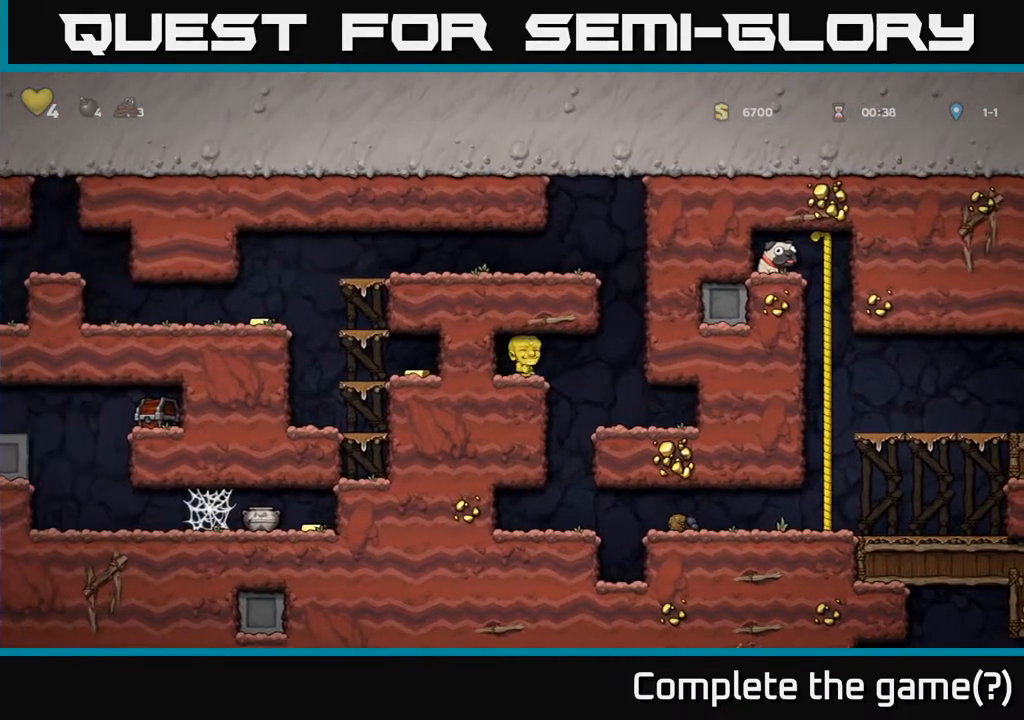
{"buttons": [], "left_stick": "left", "events": [[117, "A", "down"], [200, "left_stick", "left"], [500, "A", "up"]]}
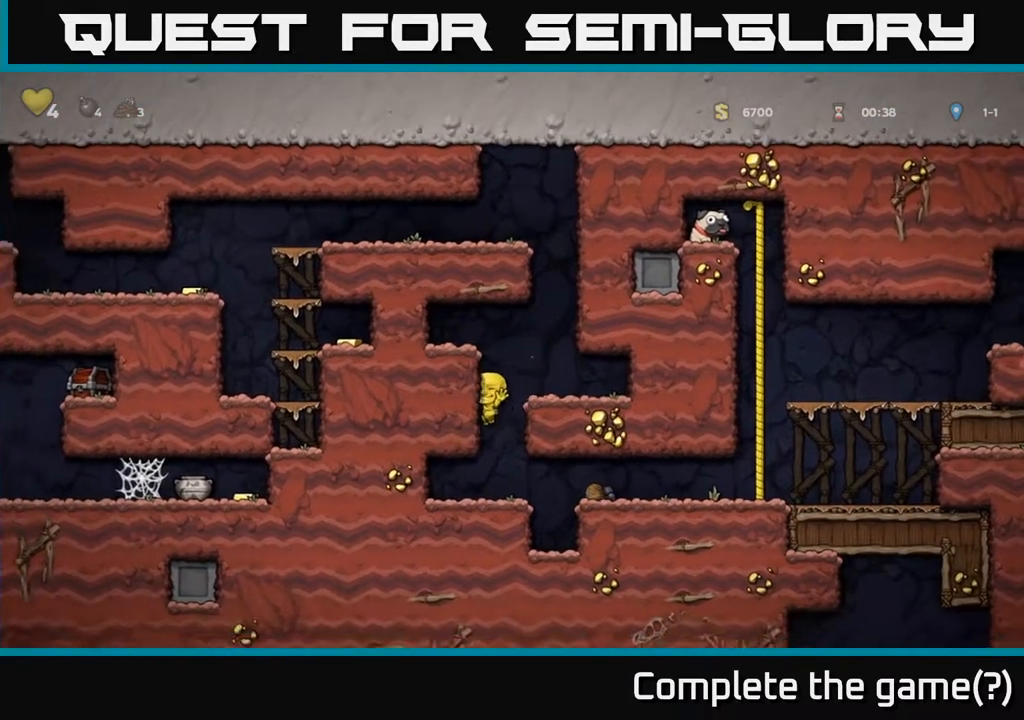
{"buttons": [], "left_stick": "right", "events": [[67, "A", "down"], [317, "A", "up"], [367, "left_stick", "right"]]}
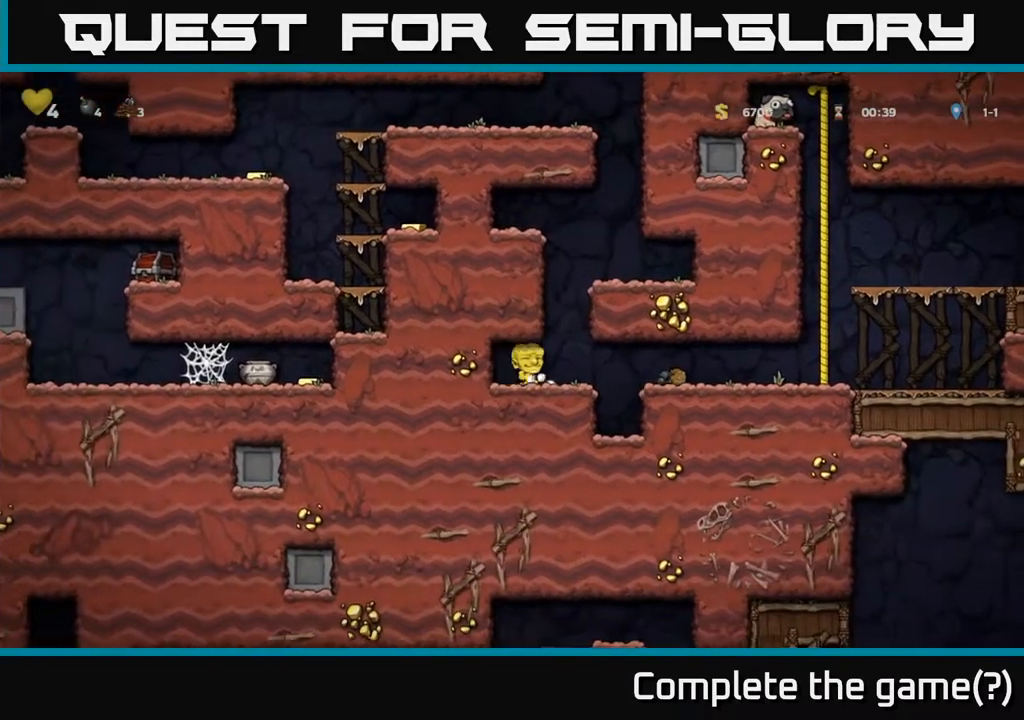
{"buttons": ["A"], "left_stick": "right", "events": [[33, "A", "down"], [267, "A", "up"], [467, "A", "down"]]}
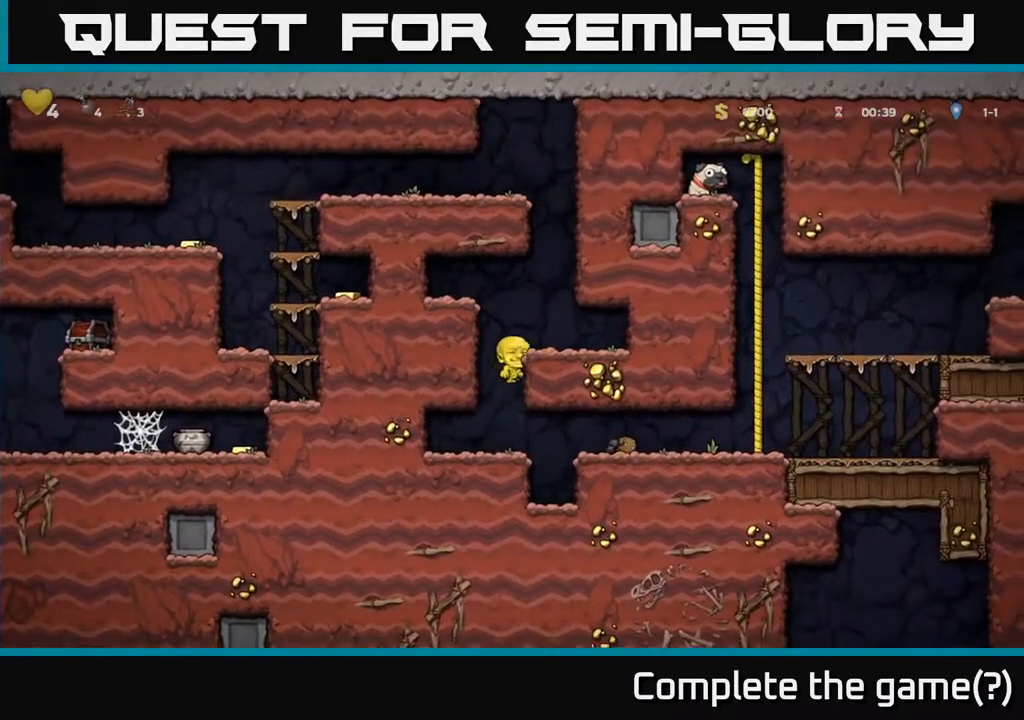
{"buttons": ["A"], "left_stick": "left", "events": [[67, "A", "up"], [233, "left_stick", "left"], [367, "A", "down"]]}
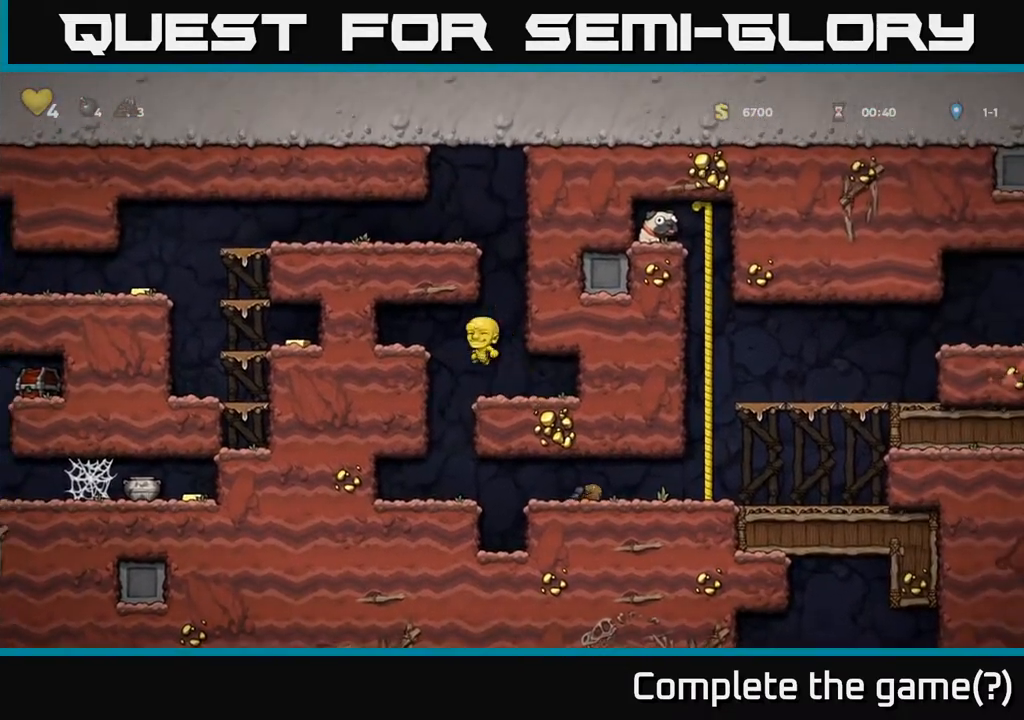
{"buttons": [], "left_stick": "right", "events": [[33, "A", "up"], [250, "left_stick", "center"], [467, "left_stick", "right"]]}
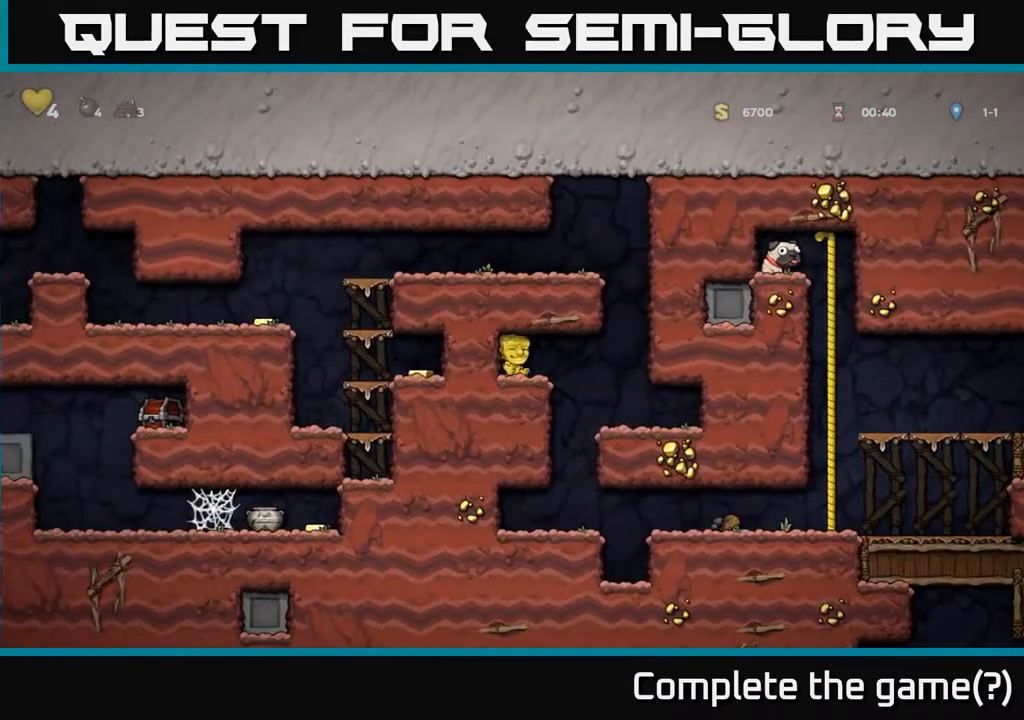
{"buttons": ["A"], "left_stick": "left", "events": [[200, "A", "down"], [300, "left_stick", "left"]]}
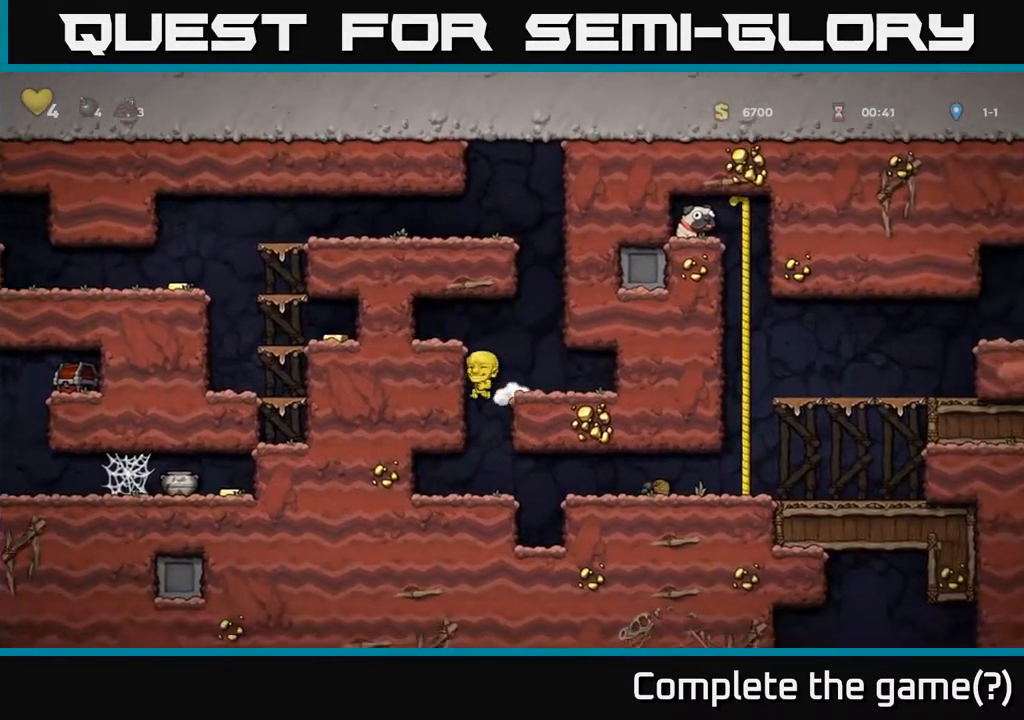
{"buttons": ["A"], "left_stick": "right", "events": [[50, "A", "up"], [67, "left_stick", "right"], [100, "A", "down"], [283, "A", "up"], [433, "A", "down"]]}
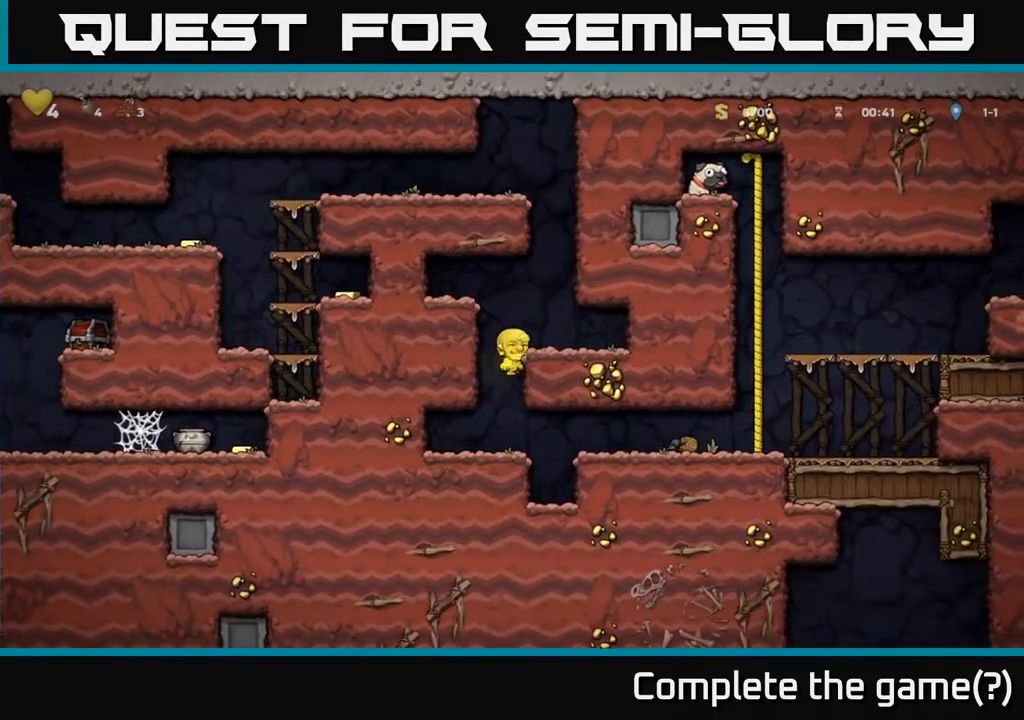
{"buttons": ["A"], "left_stick": "left", "events": [[33, "A", "up"], [250, "left_stick", "left"], [467, "A", "down"]]}
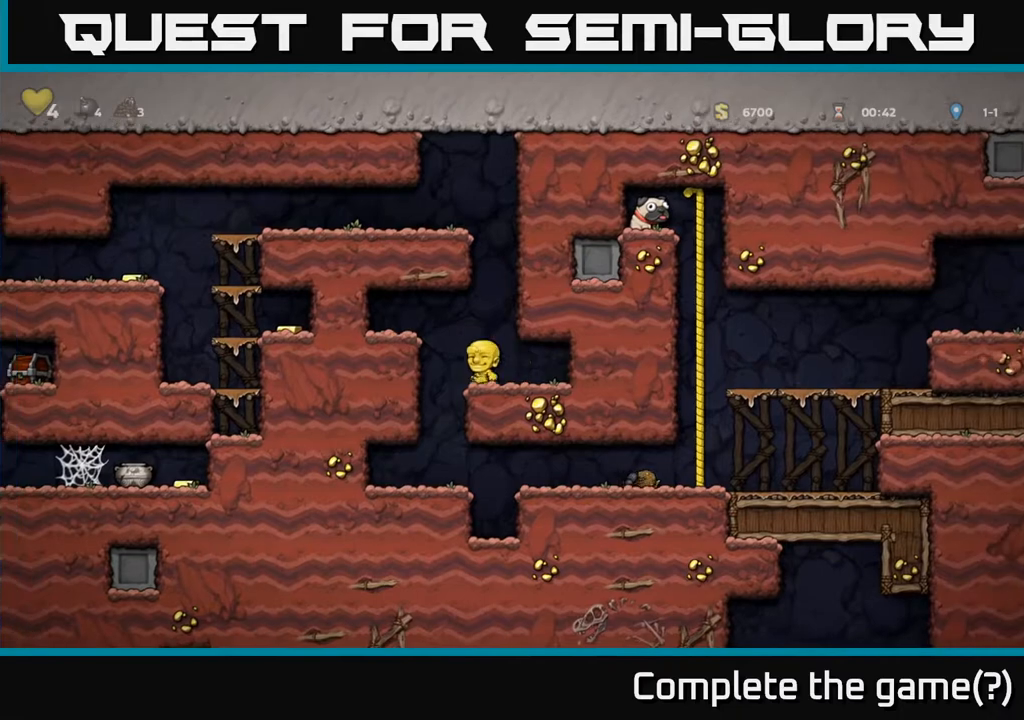
{"buttons": [], "left_stick": "center", "events": [[100, "A", "up"], [350, "left_stick", "center"]]}
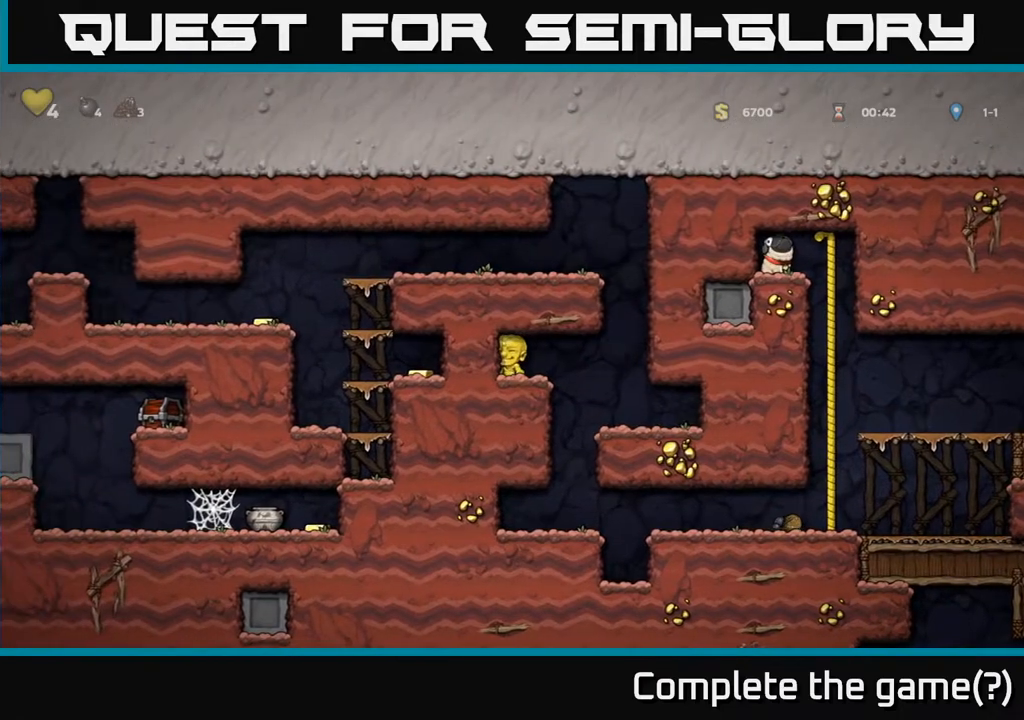
{"buttons": ["A"], "left_stick": "up-left", "events": [[17, "left_stick", "right"], [267, "A", "down"], [367, "left_stick", "up-left"]]}
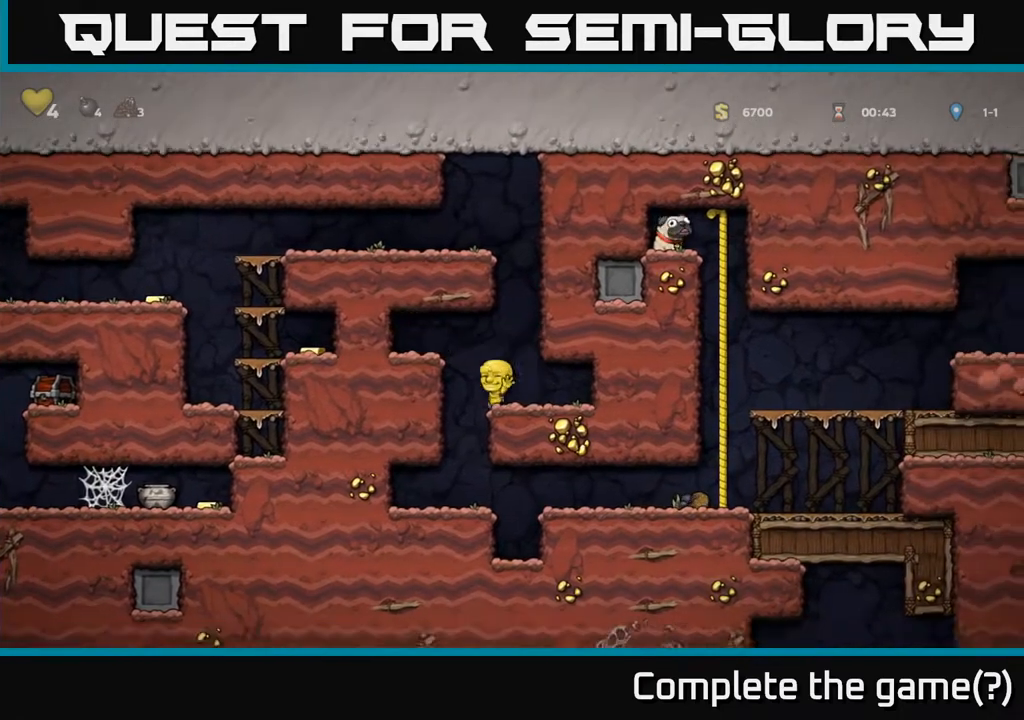
{"buttons": ["A"], "left_stick": "left", "events": [[33, "left_stick", "right"], [67, "A", "up"], [183, "left_stick", "center"], [283, "left_stick", "left"], [367, "A", "down"]]}